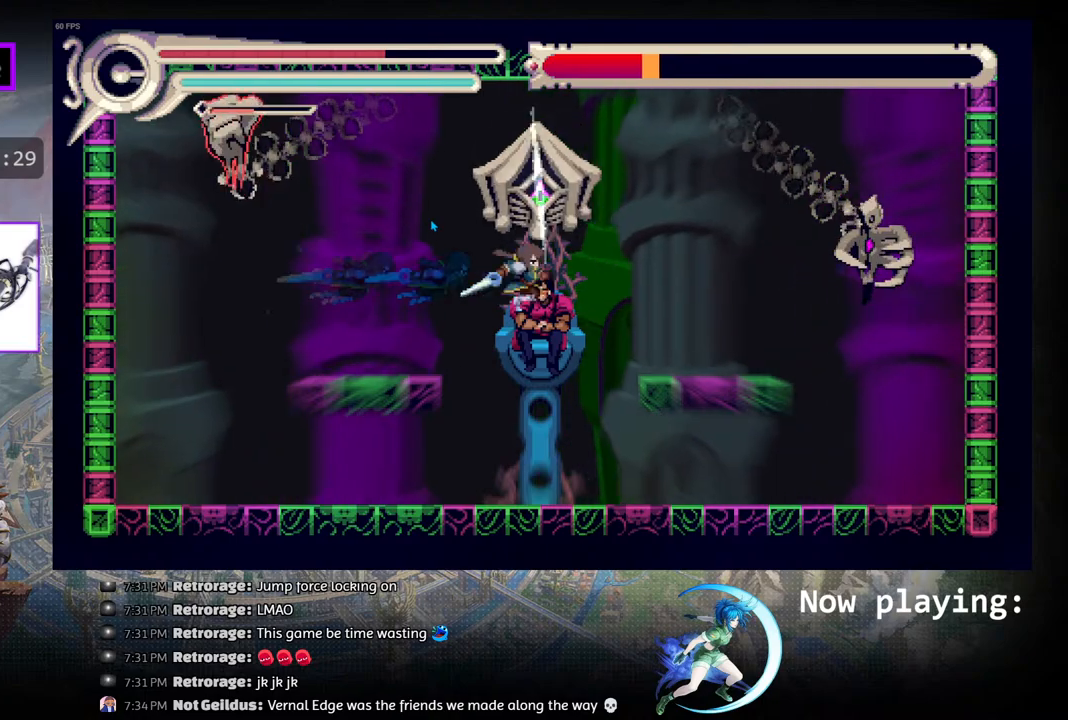
Gameplay with a controller (PlayStation layout); each line is a JSON object with the inputs held at the frame after it. "events" lists button and stick changes between this image and that frame as [ms after this image, input, new state], when the widget could be followed in between. Not read: L2 R2 TOUCHPAD.
{"buttons": [], "left_stick": "center", "right_stick": "center", "events": [[50, "R1", "up"], [83, "DPAD_RIGHT", "up"], [417, "DPAD_RIGHT", "down"], [467, "DPAD_RIGHT", "up"]]}
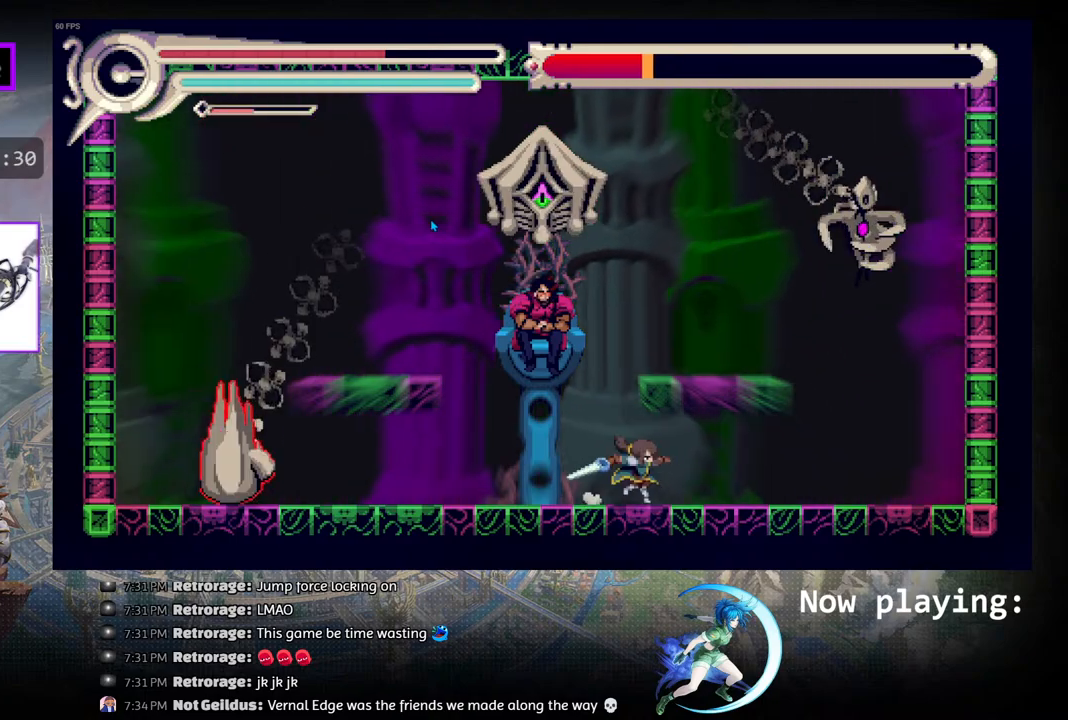
{"buttons": ["CIRCLE", "DPAD_LEFT"], "left_stick": "center", "right_stick": "center", "events": [[283, "DPAD_LEFT", "down"], [317, "CIRCLE", "down"]]}
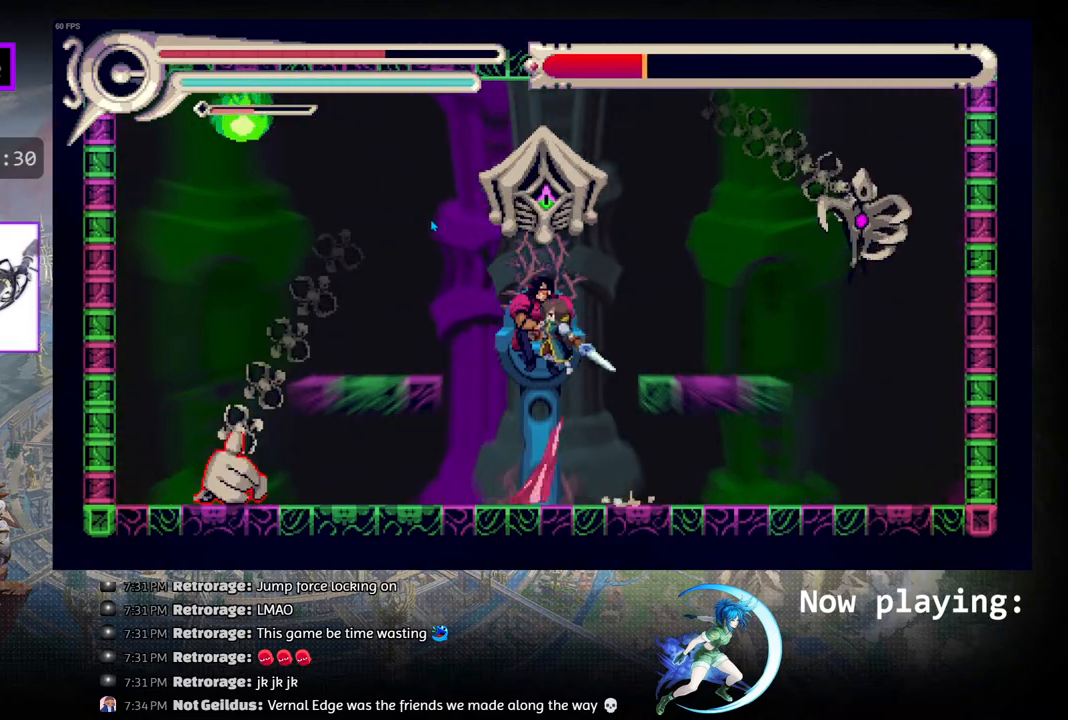
{"buttons": [], "left_stick": "center", "right_stick": "center", "events": [[67, "CIRCLE", "up"], [283, "DPAD_LEFT", "up"]]}
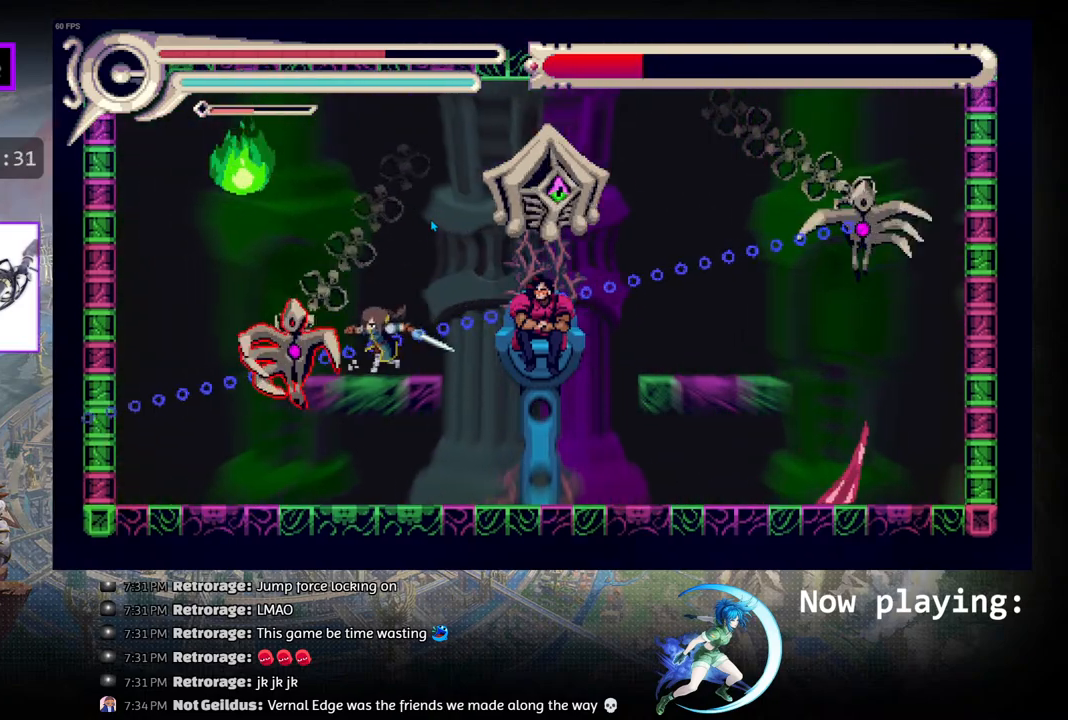
{"buttons": [], "left_stick": "center", "right_stick": "center", "events": [[100, "CIRCLE", "down"], [200, "CIRCLE", "up"], [200, "DPAD_LEFT", "down"], [250, "DPAD_LEFT", "up"], [267, "CROSS", "down"], [350, "CROSS", "up"], [400, "CROSS", "down"], [483, "CROSS", "up"]]}
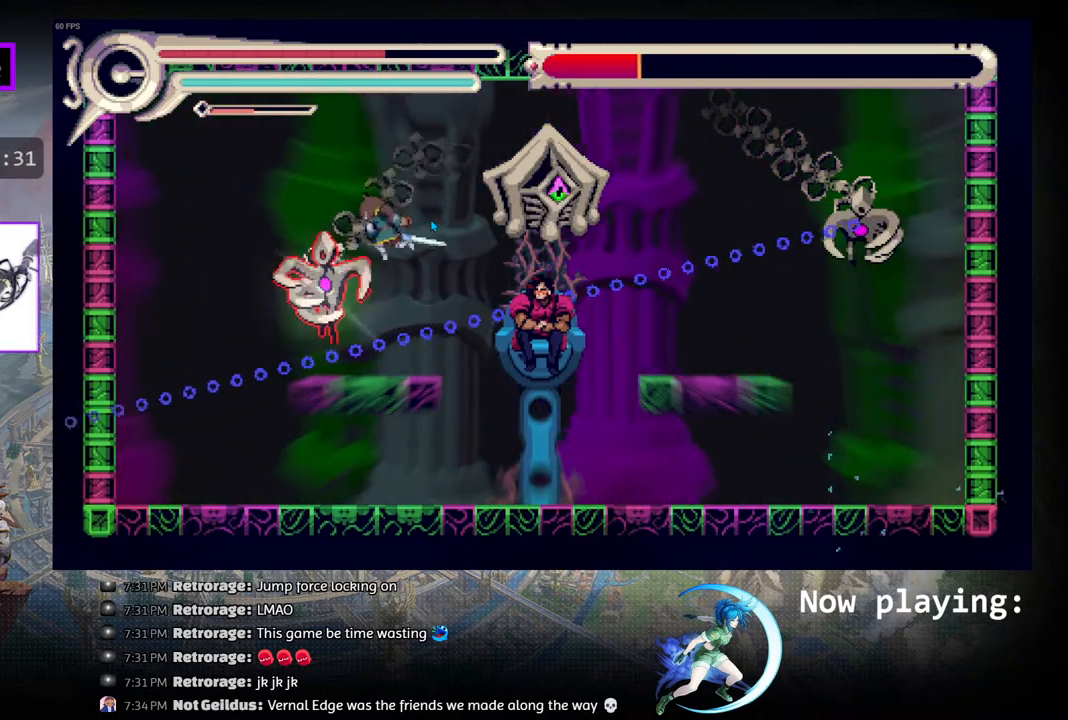
{"buttons": ["CROSS"], "left_stick": "center", "right_stick": "center", "events": [[33, "CROSS", "down"], [133, "CROSS", "up"], [183, "CROSS", "down"], [267, "CROSS", "up"], [317, "CROSS", "down"], [400, "CROSS", "up"], [483, "CROSS", "down"]]}
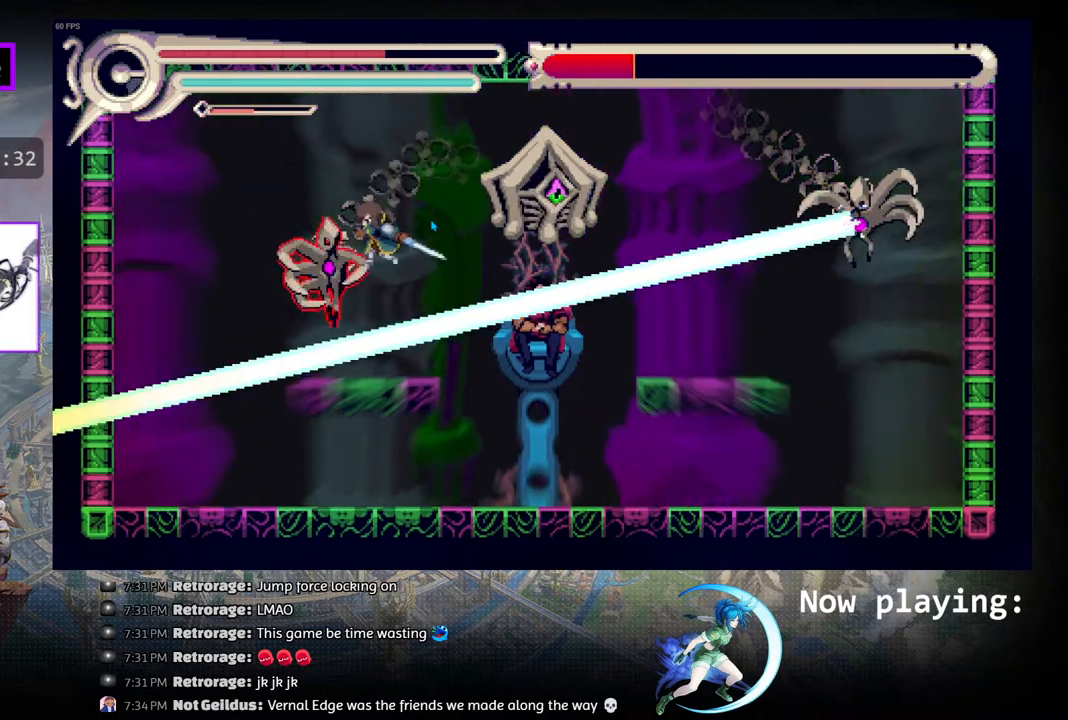
{"buttons": [], "left_stick": "center", "right_stick": "center", "events": [[67, "CROSS", "up"], [133, "CROSS", "down"], [250, "CROSS", "up"]]}
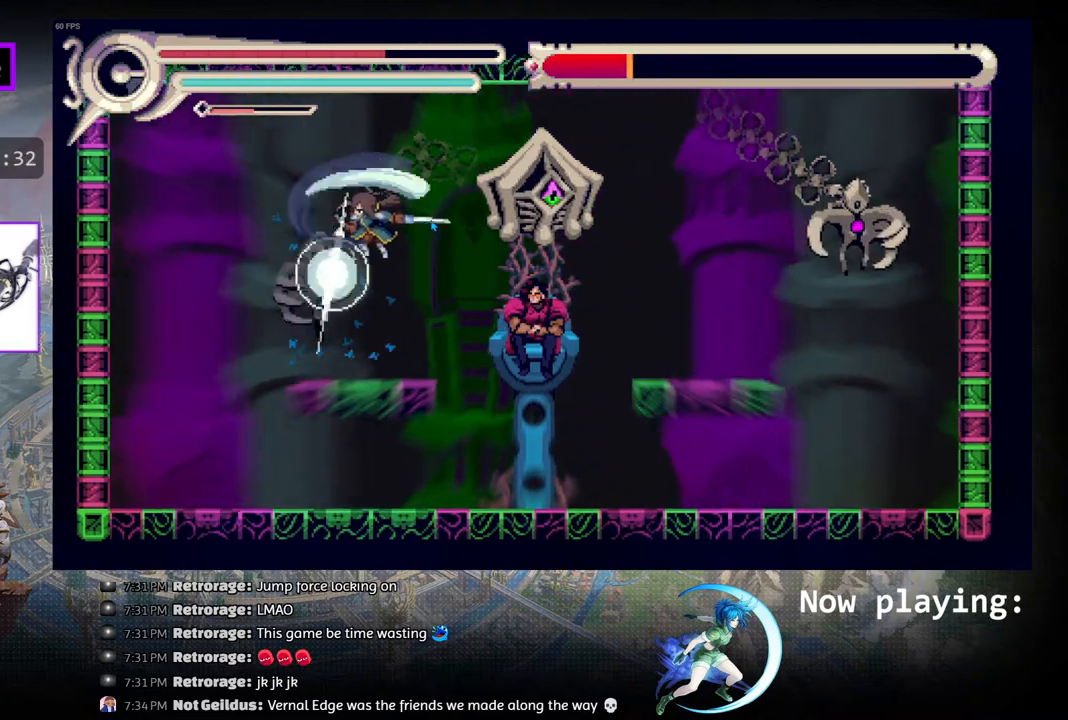
{"buttons": ["CROSS"], "left_stick": "center", "right_stick": "center", "events": [[300, "CROSS", "down"], [383, "CROSS", "up"], [400, "CROSS", "down"]]}
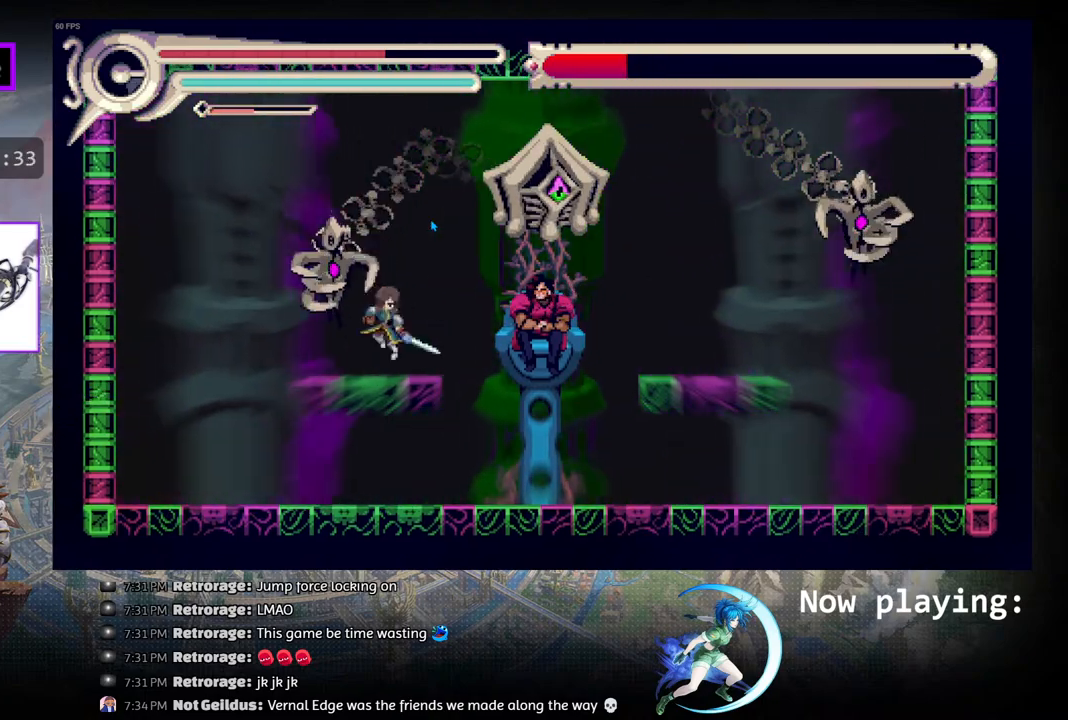
{"buttons": [], "left_stick": "center", "right_stick": "center", "events": [[33, "CROSS", "up"], [100, "CROSS", "down"], [183, "CROSS", "up"], [250, "CROSS", "down"], [317, "CROSS", "up"], [400, "CROSS", "down"], [483, "CROSS", "up"]]}
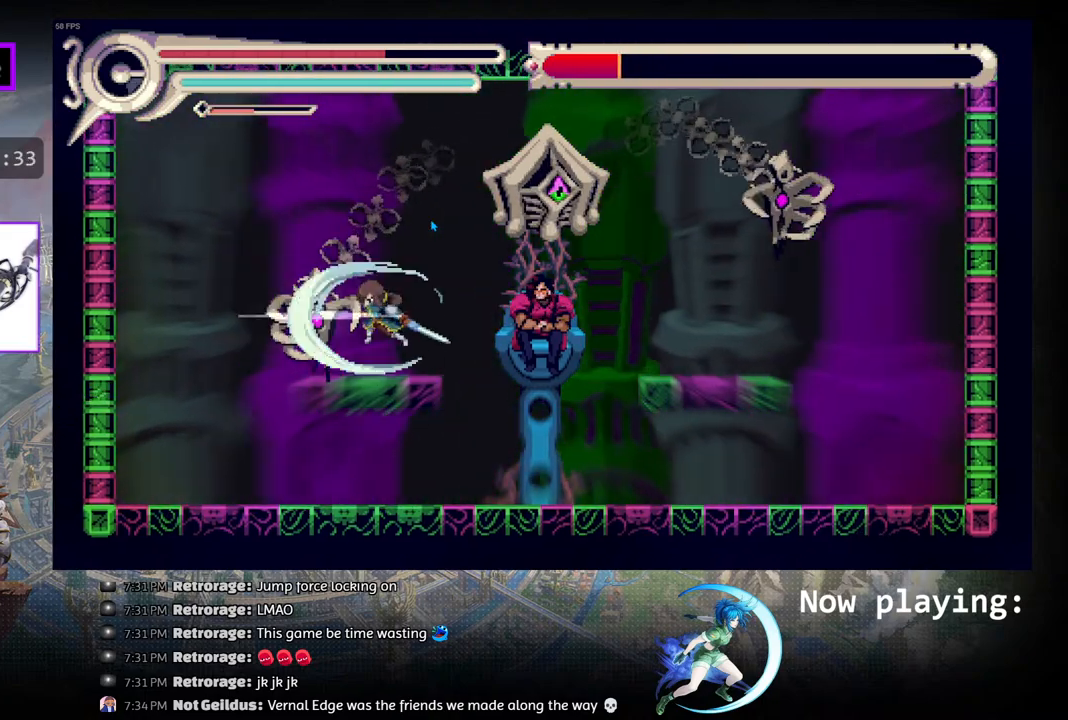
{"buttons": [], "left_stick": "center", "right_stick": "center", "events": [[33, "CROSS", "down"], [117, "CROSS", "up"], [200, "CROSS", "down"], [283, "CROSS", "up"], [367, "CROSS", "down"], [467, "CROSS", "up"]]}
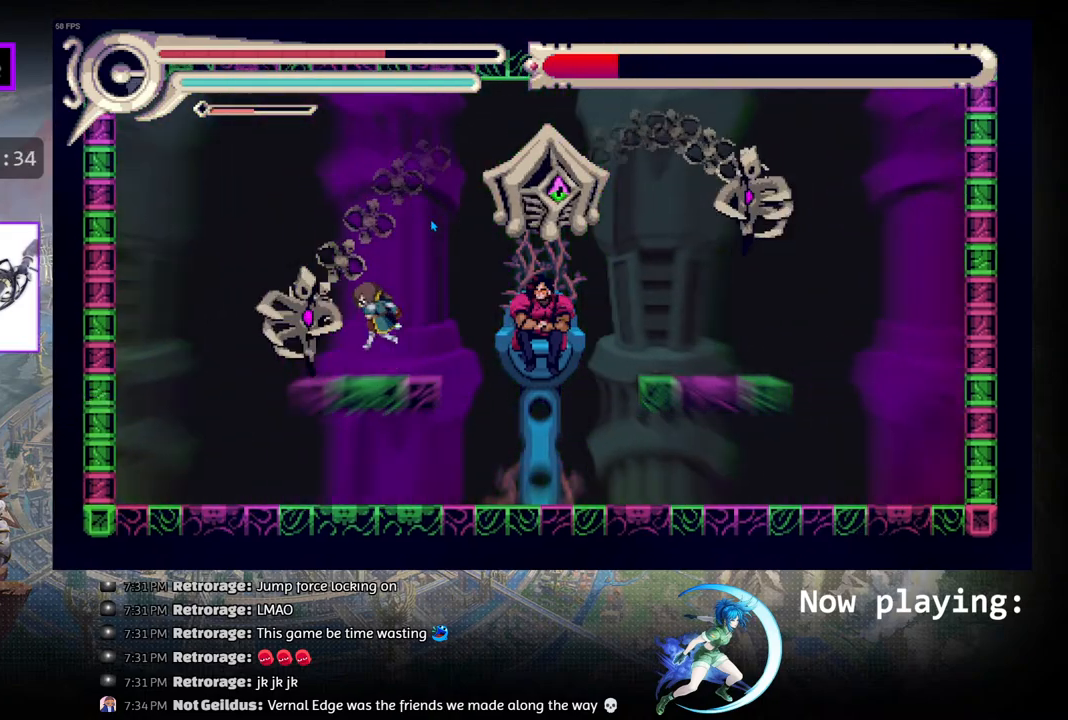
{"buttons": [], "left_stick": "center", "right_stick": "center", "events": []}
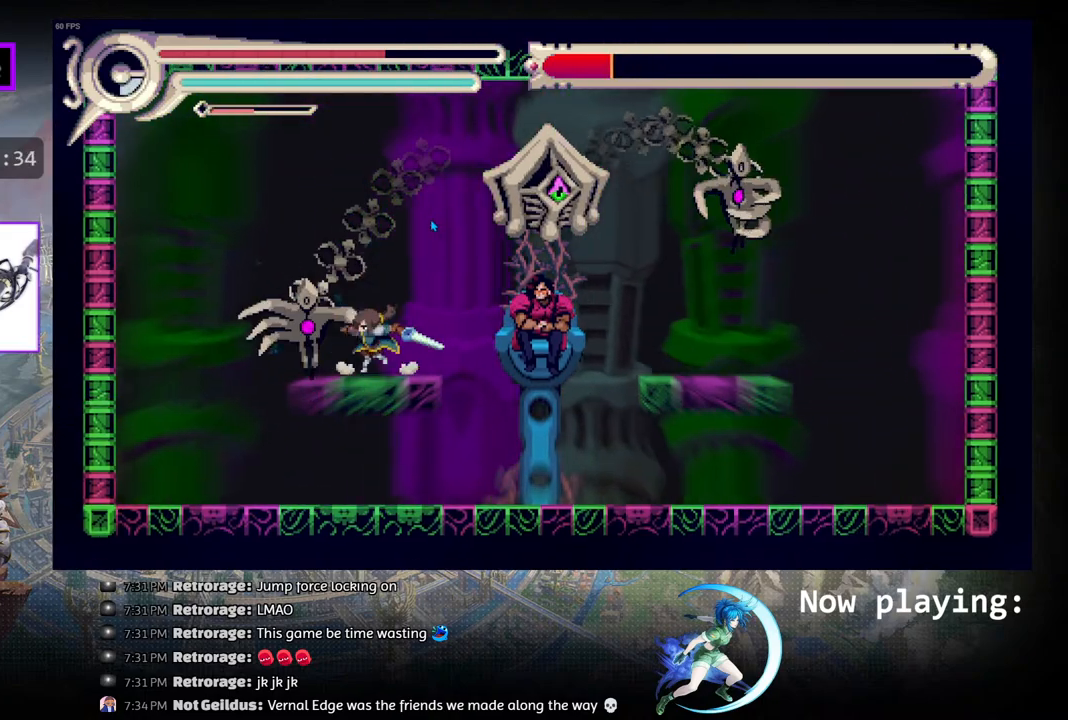
{"buttons": ["CROSS"], "left_stick": "center", "right_stick": "center", "events": [[117, "DPAD_RIGHT", "down"], [167, "CIRCLE", "down"], [267, "CIRCLE", "up"], [333, "CROSS", "down"], [350, "DPAD_RIGHT", "up"], [400, "CROSS", "up"], [467, "CROSS", "down"]]}
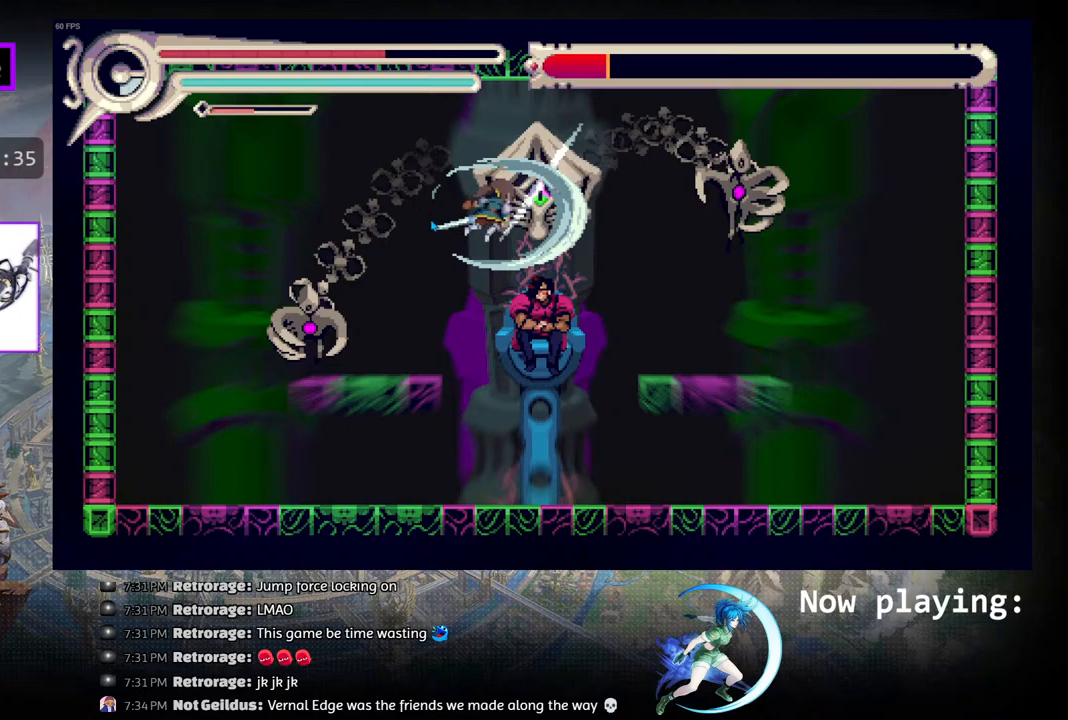
{"buttons": ["CROSS"], "left_stick": "center", "right_stick": "center", "events": [[50, "CROSS", "up"], [117, "CROSS", "down"], [200, "CROSS", "up"], [267, "CROSS", "down"], [350, "CROSS", "up"], [417, "CROSS", "down"]]}
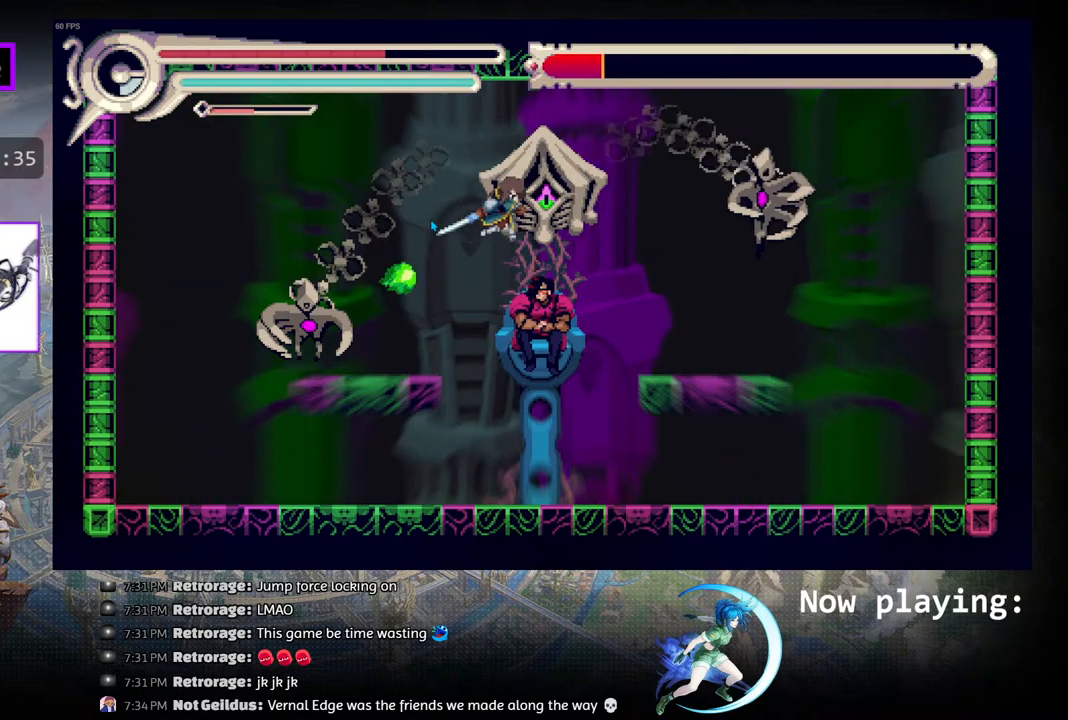
{"buttons": ["DPAD_RIGHT"], "left_stick": "center", "right_stick": "center", "events": [[17, "CROSS", "up"], [133, "CROSS", "down"], [183, "CROSS", "up"], [217, "DPAD_RIGHT", "down"], [317, "R1", "down"], [483, "R1", "up"]]}
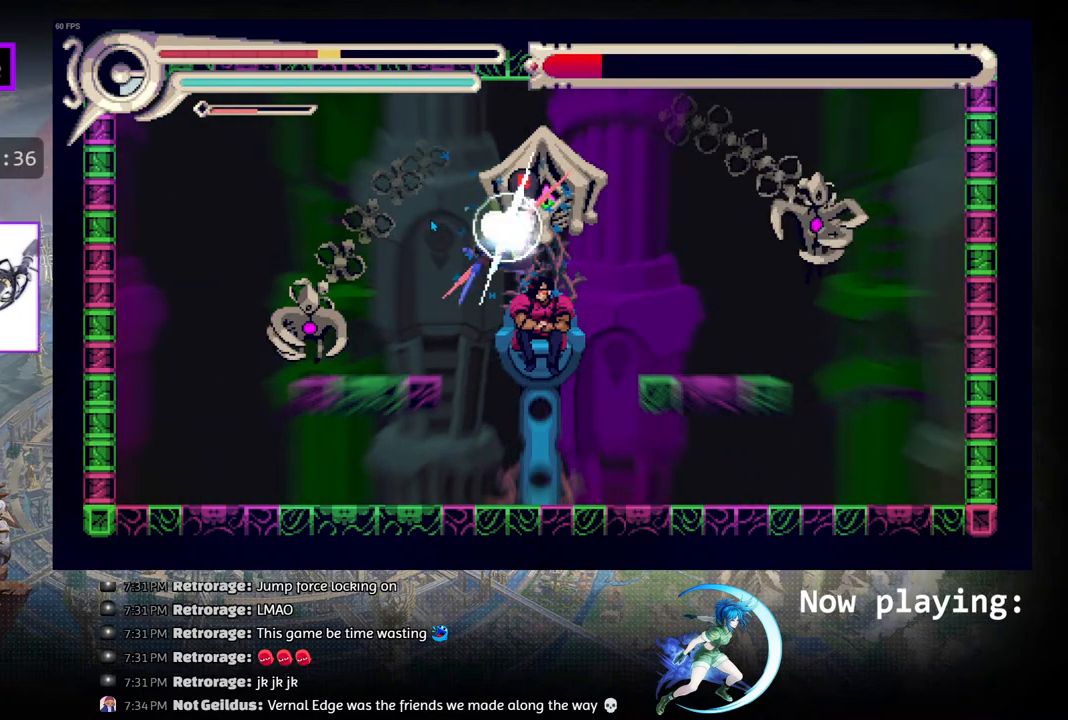
{"buttons": ["CIRCLE"], "left_stick": "center", "right_stick": "center", "events": [[33, "DPAD_RIGHT", "up"], [250, "CIRCLE", "down"], [333, "CIRCLE", "up"], [400, "CIRCLE", "down"]]}
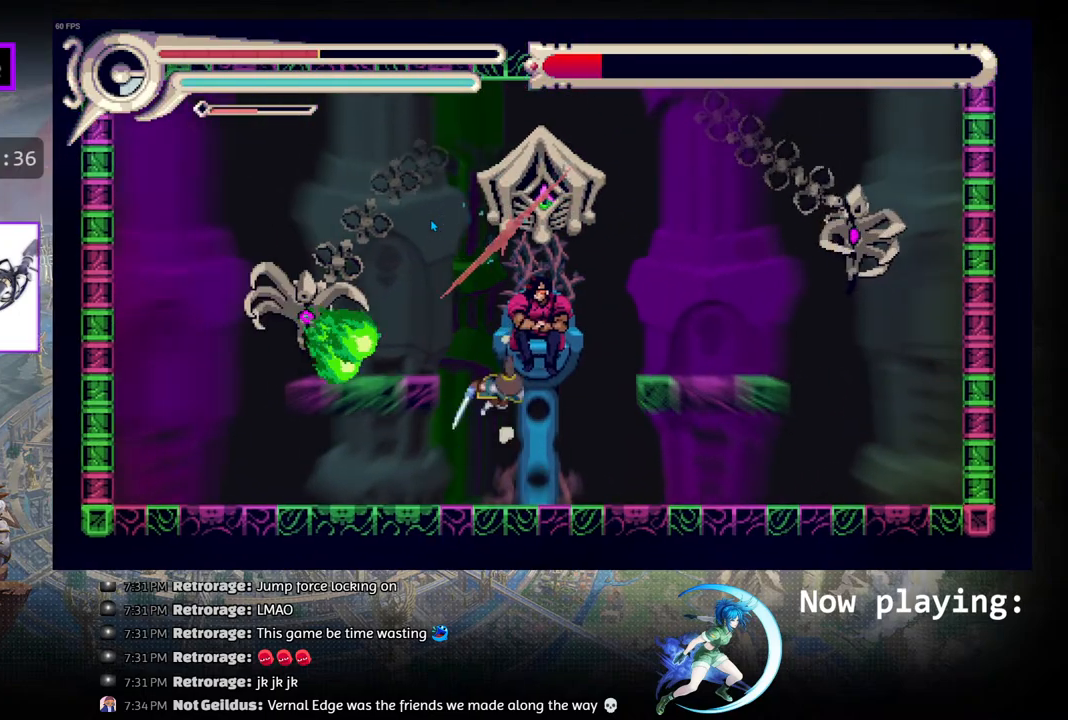
{"buttons": ["R1", "DPAD_RIGHT"], "left_stick": "center", "right_stick": "center", "events": [[17, "CIRCLE", "up"], [200, "DPAD_RIGHT", "down"], [433, "R1", "down"]]}
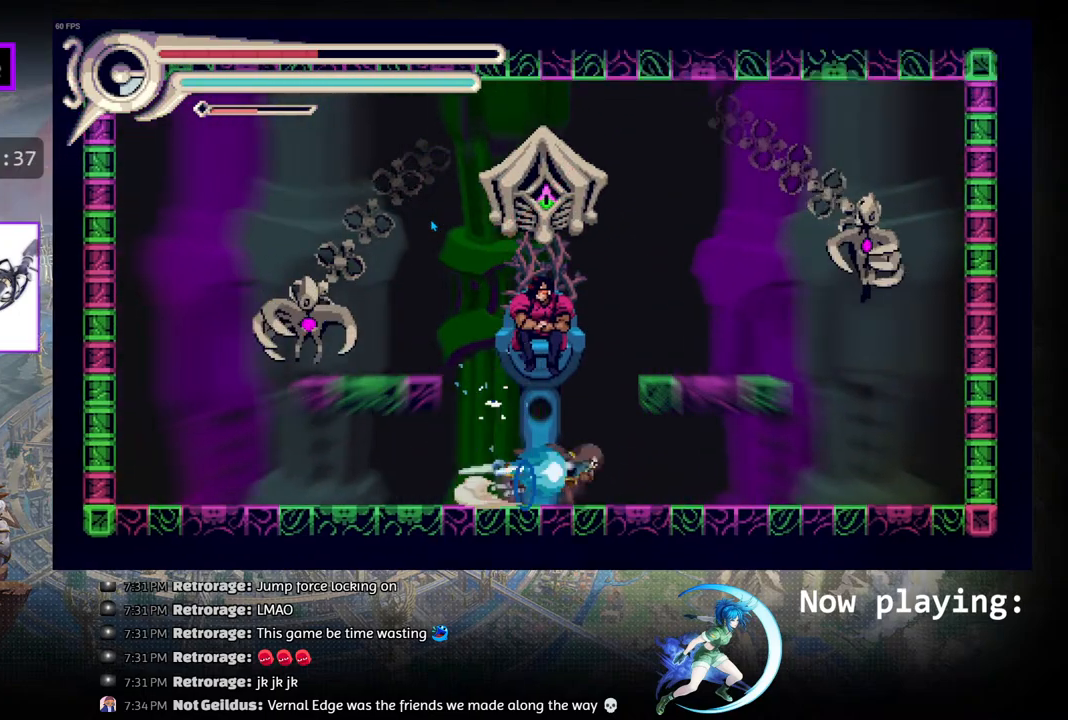
{"buttons": ["DPAD_LEFT"], "left_stick": "center", "right_stick": "center", "events": [[150, "R1", "up"], [167, "DPAD_RIGHT", "up"], [433, "DPAD_LEFT", "down"]]}
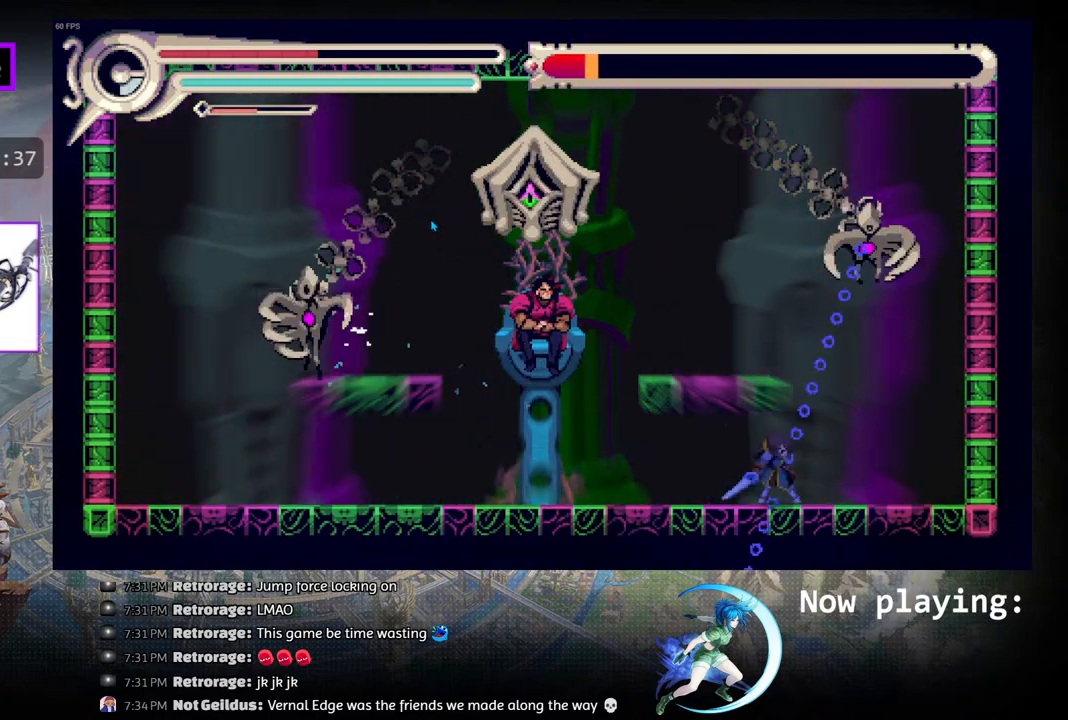
{"buttons": ["CIRCLE", "DPAD_LEFT"], "left_stick": "center", "right_stick": "center", "events": [[483, "CIRCLE", "down"]]}
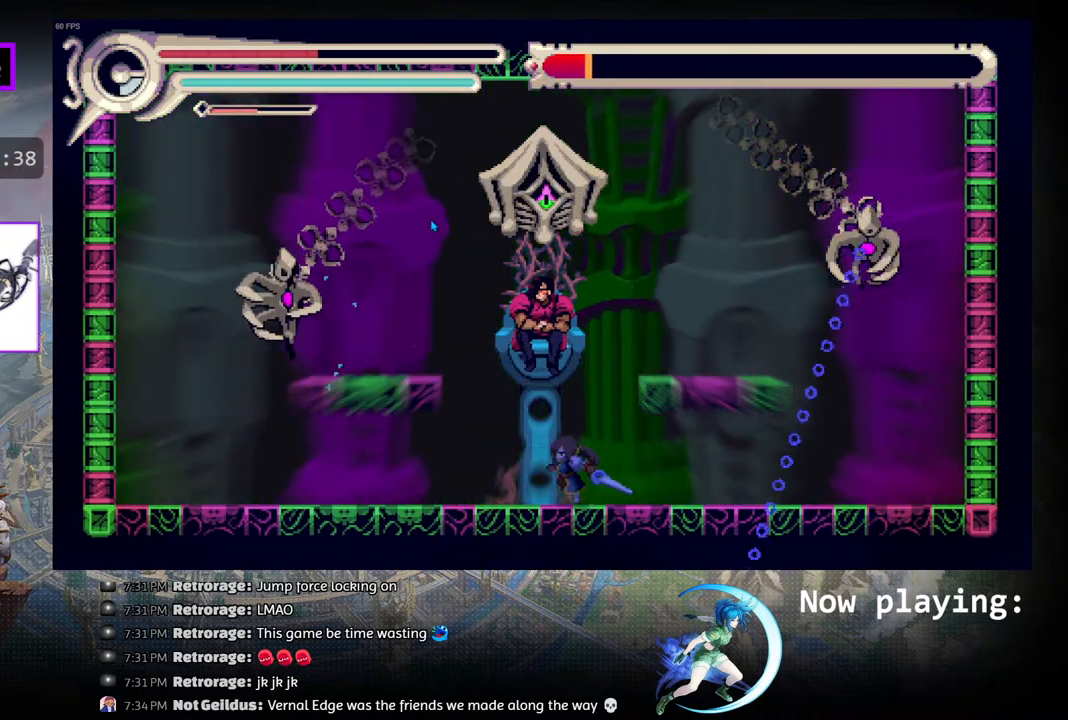
{"buttons": ["CIRCLE", "DPAD_LEFT"], "left_stick": "center", "right_stick": "center", "events": [[267, "CIRCLE", "up"], [483, "CIRCLE", "down"]]}
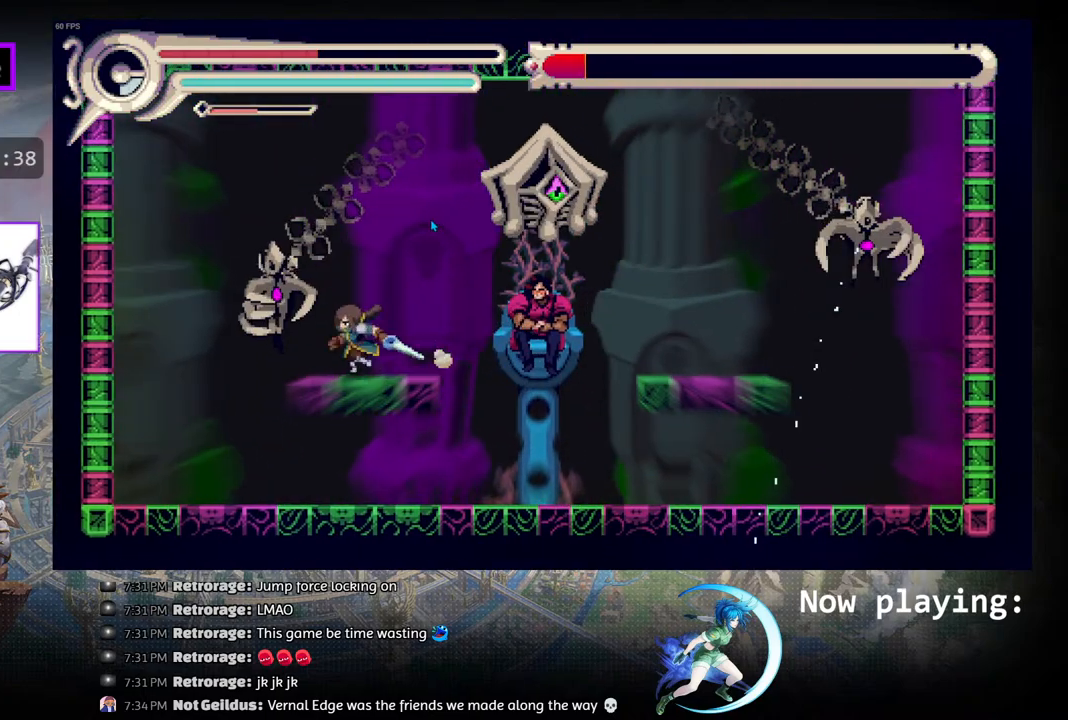
{"buttons": ["CROSS"], "left_stick": "center", "right_stick": "center", "events": [[67, "DPAD_LEFT", "up"], [83, "CIRCLE", "up"], [150, "CROSS", "down"], [250, "CROSS", "up"], [283, "CROSS", "down"], [383, "CROSS", "up"], [450, "CROSS", "down"]]}
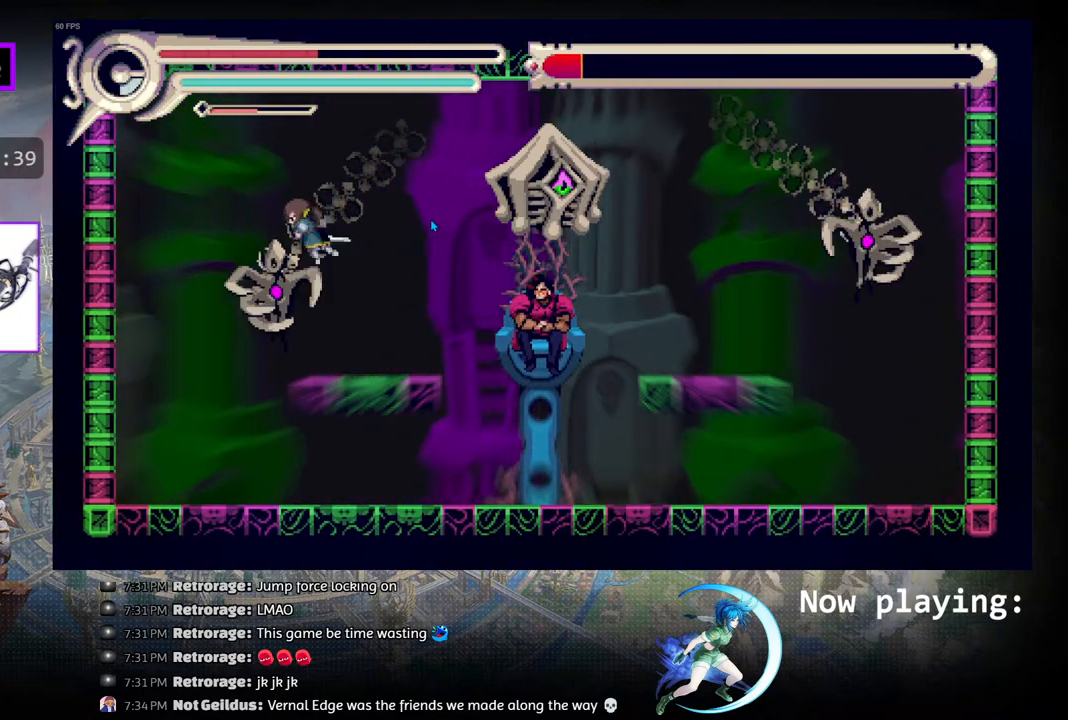
{"buttons": [], "left_stick": "center", "right_stick": "center", "events": [[33, "CROSS", "up"], [100, "CROSS", "down"], [183, "CROSS", "up"], [250, "CROSS", "down"], [333, "CROSS", "up"], [400, "CROSS", "down"], [467, "CROSS", "up"]]}
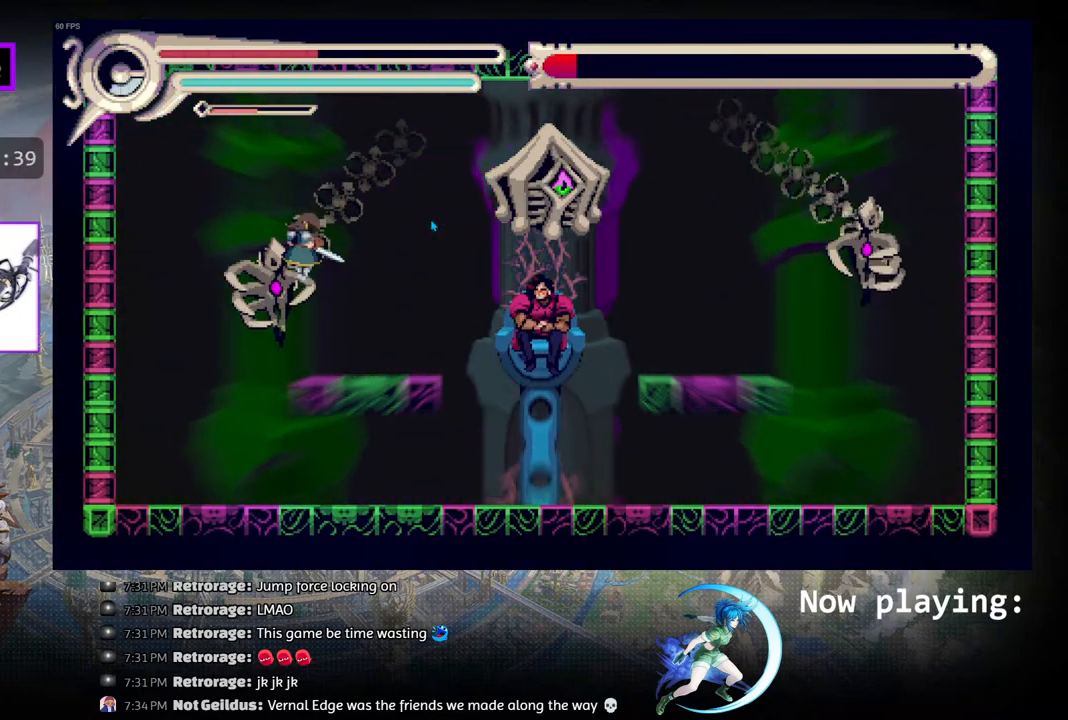
{"buttons": ["CROSS", "DPAD_DOWN"], "left_stick": "center", "right_stick": "center", "events": [[67, "CROSS", "down"], [67, "DPAD_DOWN", "down"], [167, "CROSS", "up"], [217, "CROSS", "down"], [317, "CROSS", "up"], [367, "CROSS", "down"], [450, "CROSS", "up"], [500, "CROSS", "down"]]}
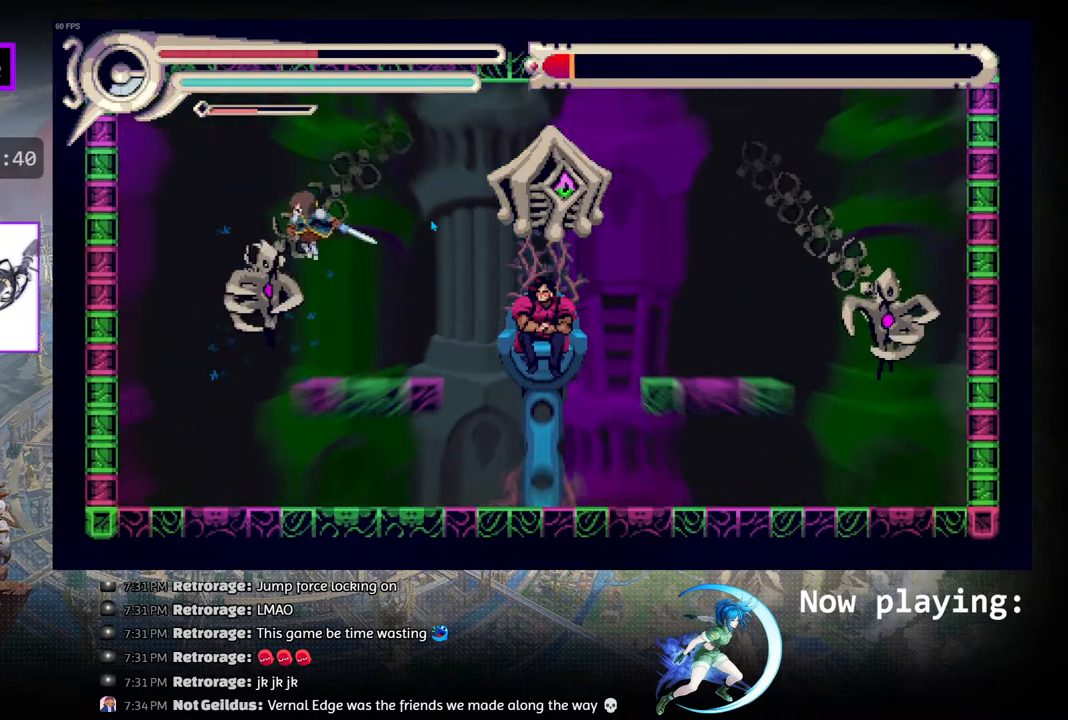
{"buttons": ["CROSS", "DPAD_DOWN"], "left_stick": "center", "right_stick": "center", "events": [[133, "CROSS", "up"], [150, "CROSS", "down"], [283, "CROSS", "up"], [383, "CROSS", "down"]]}
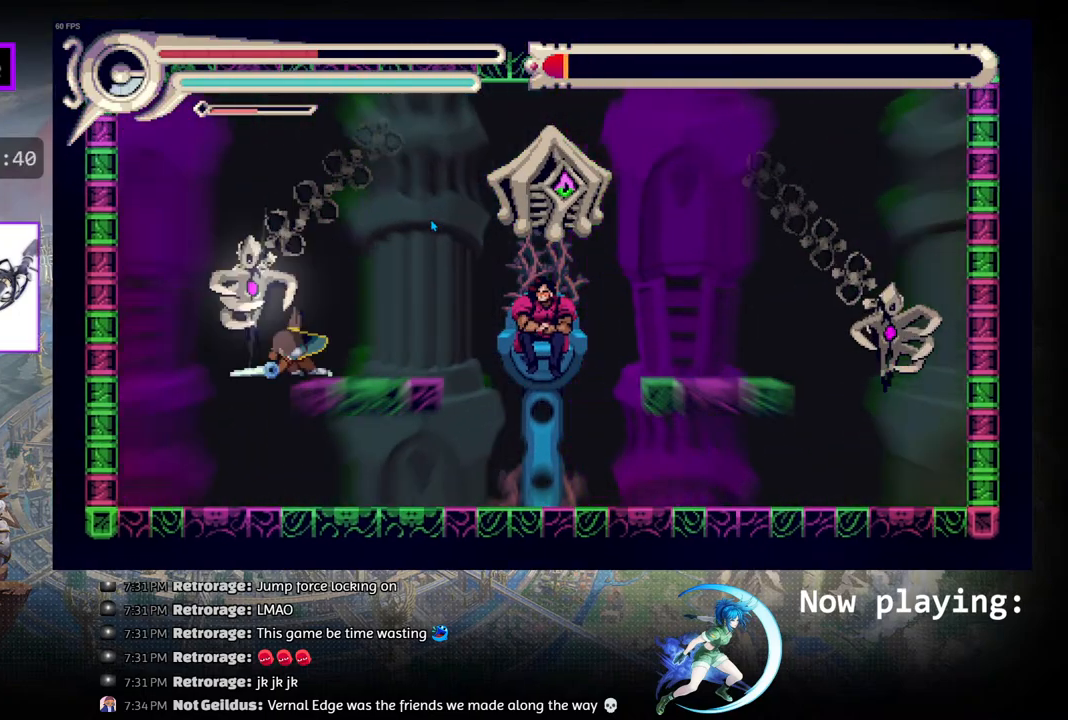
{"buttons": [], "left_stick": "center", "right_stick": "center", "events": [[50, "CROSS", "up"], [67, "DPAD_DOWN", "up"], [300, "CIRCLE", "down"], [350, "CIRCLE", "up"], [433, "CROSS", "down"], [500, "CROSS", "up"]]}
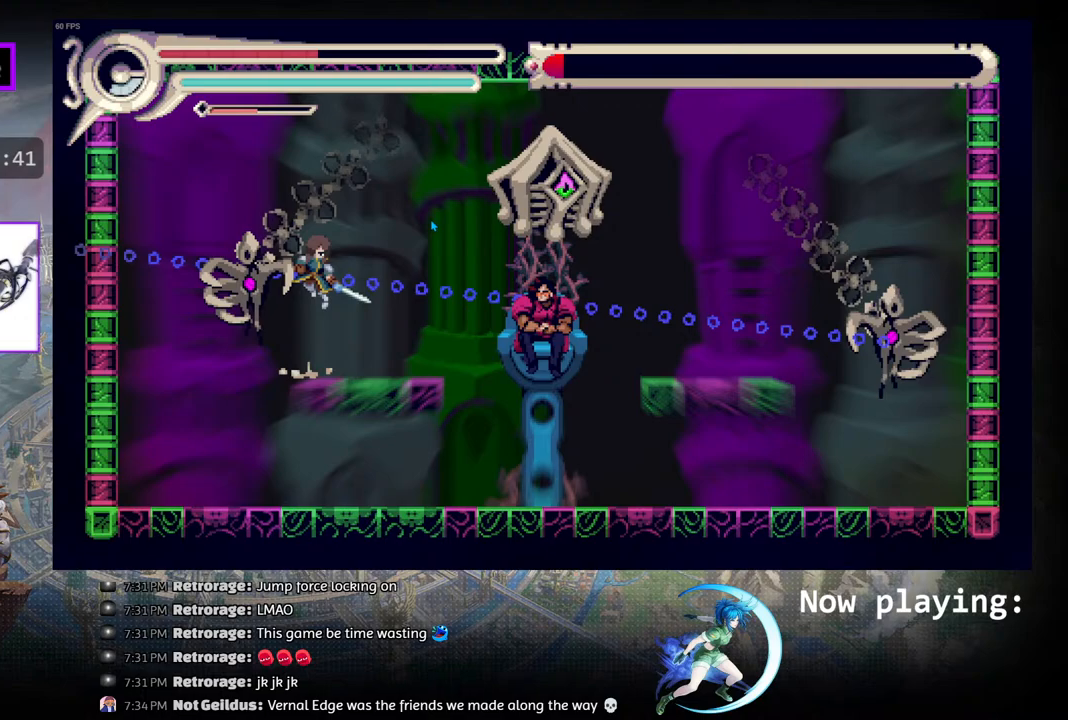
{"buttons": ["DPAD_DOWN"], "left_stick": "center", "right_stick": "center", "events": [[67, "CROSS", "down"], [167, "CROSS", "up"], [233, "CROSS", "down"], [300, "CROSS", "up"], [450, "DPAD_DOWN", "down"]]}
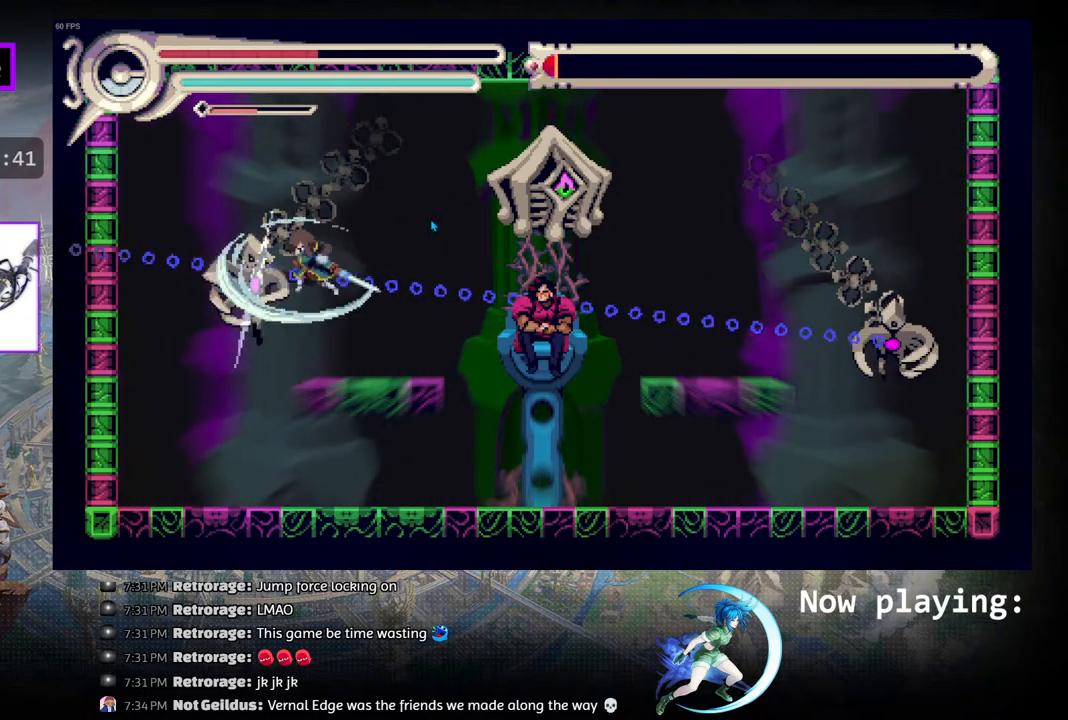
{"buttons": ["DPAD_DOWN"], "left_stick": "center", "right_stick": "center", "events": [[17, "CIRCLE", "down"], [167, "CIRCLE", "up"], [250, "R1", "down"], [333, "CIRCLE", "down"], [367, "R1", "up"], [383, "CIRCLE", "up"]]}
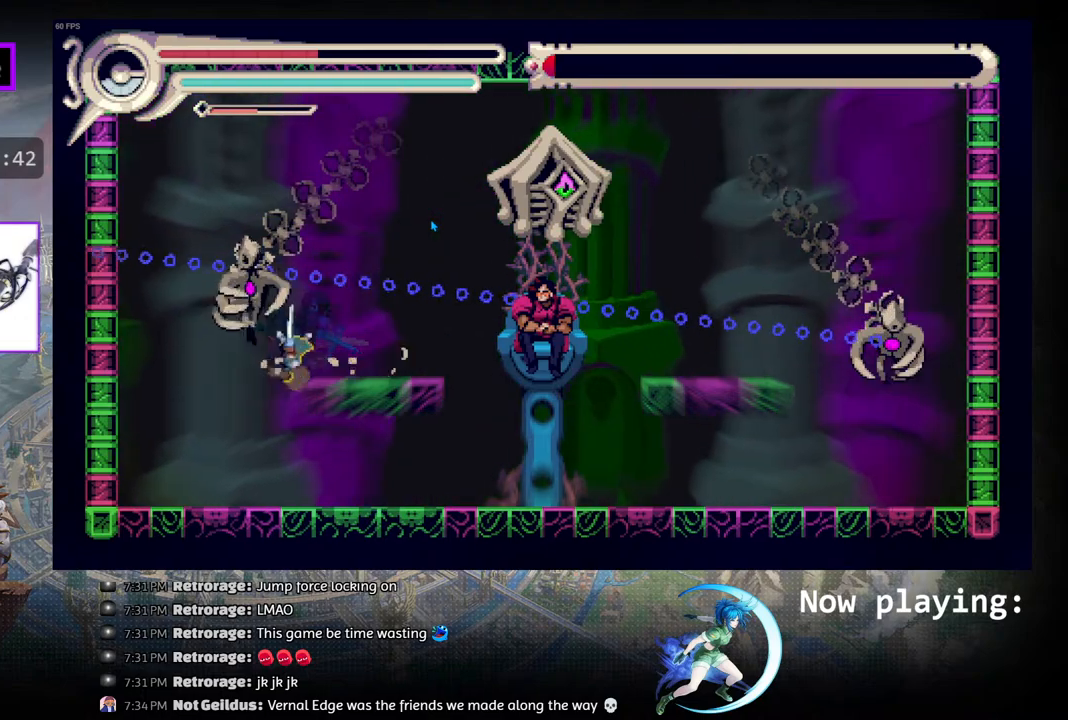
{"buttons": [], "left_stick": "center", "right_stick": "center", "events": [[400, "DPAD_DOWN", "up"]]}
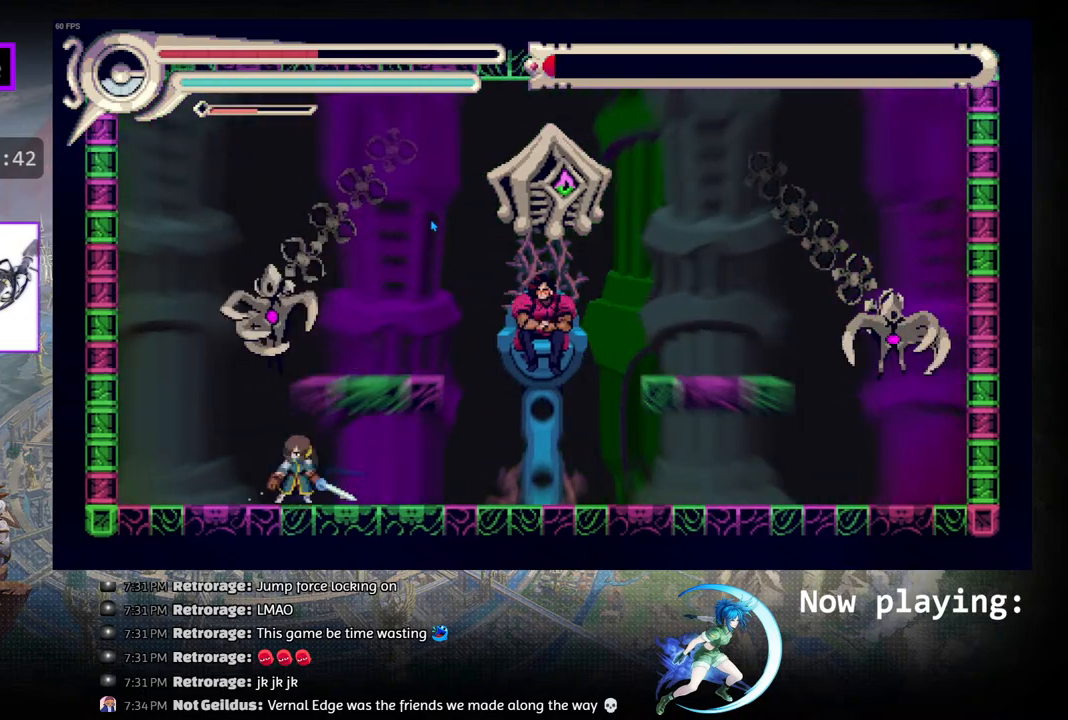
{"buttons": ["DPAD_LEFT"], "left_stick": "center", "right_stick": "center", "events": [[33, "DPAD_RIGHT", "down"], [283, "DPAD_RIGHT", "up"], [317, "CIRCLE", "down"], [400, "DPAD_LEFT", "down"], [483, "CIRCLE", "up"]]}
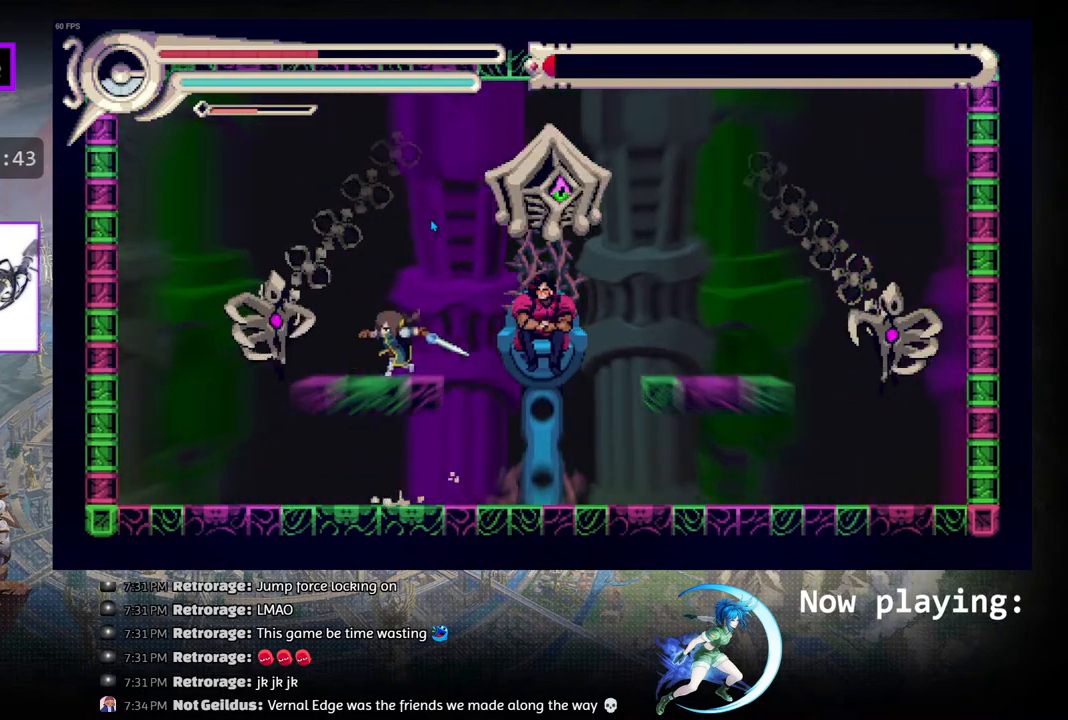
{"buttons": ["CROSS"], "left_stick": "center", "right_stick": "center", "events": [[50, "CROSS", "down"], [67, "DPAD_LEFT", "up"], [150, "CROSS", "up"], [200, "CROSS", "down"], [267, "CROSS", "up"], [350, "CROSS", "down"], [417, "CROSS", "up"], [500, "CROSS", "down"]]}
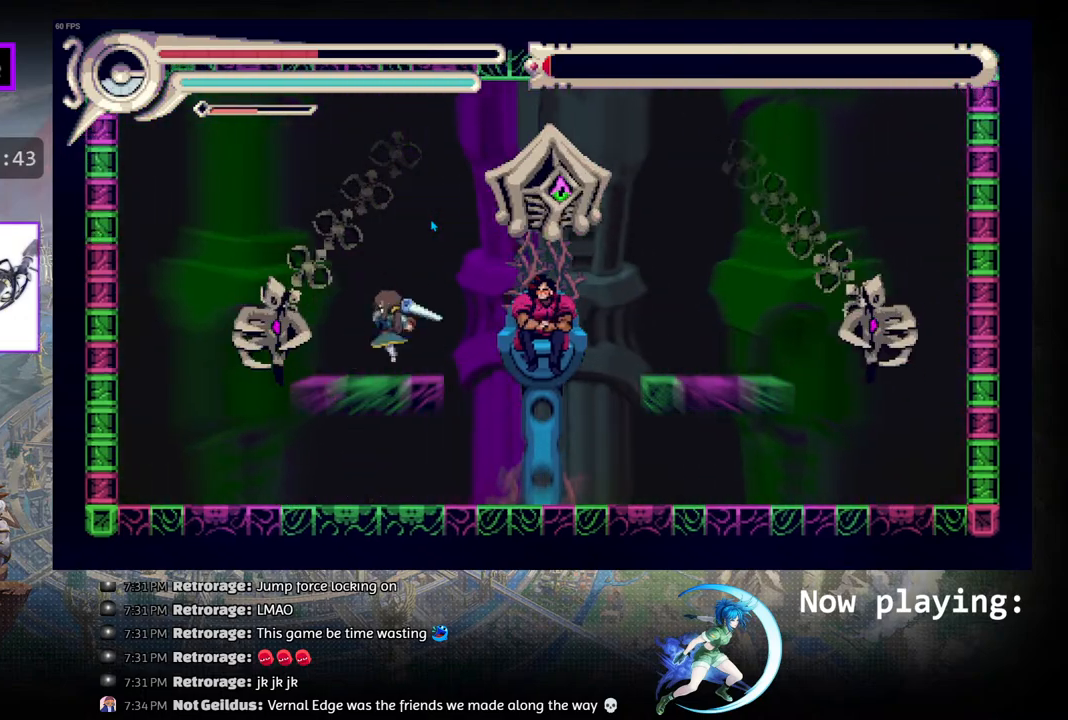
{"buttons": [], "left_stick": "center", "right_stick": "center", "events": [[83, "CROSS", "up"], [150, "CROSS", "down"], [250, "CROSS", "up"], [350, "CROSS", "down"], [467, "CROSS", "up"]]}
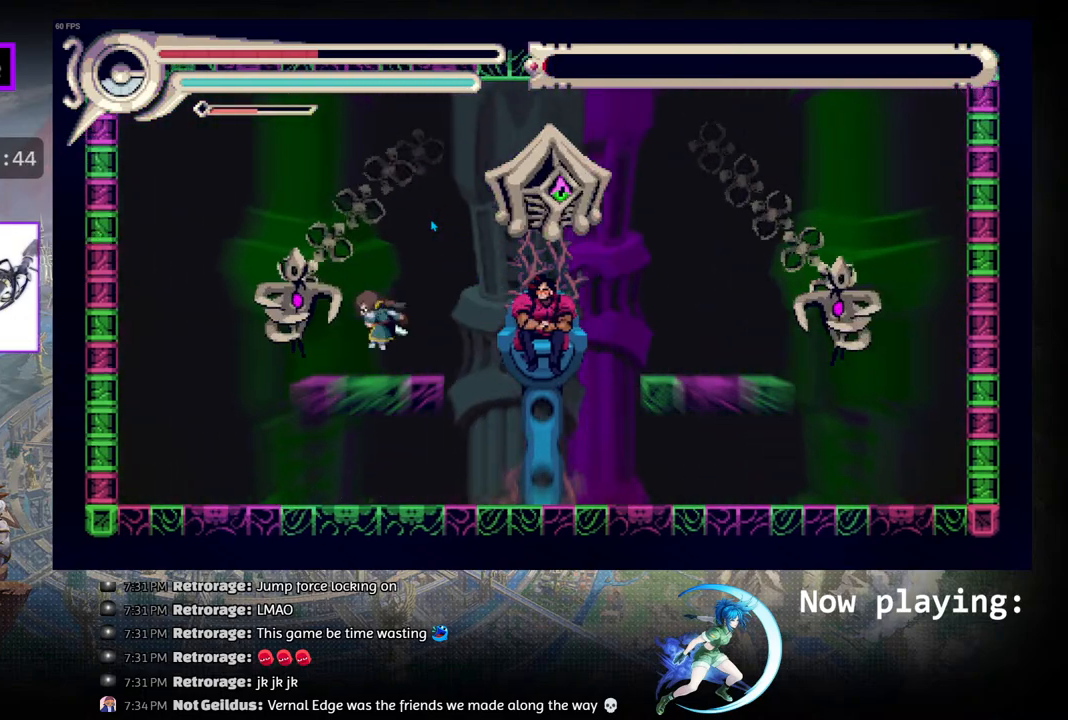
{"buttons": [], "left_stick": "center", "right_stick": "center", "events": [[50, "CROSS", "down"], [167, "CROSS", "up"]]}